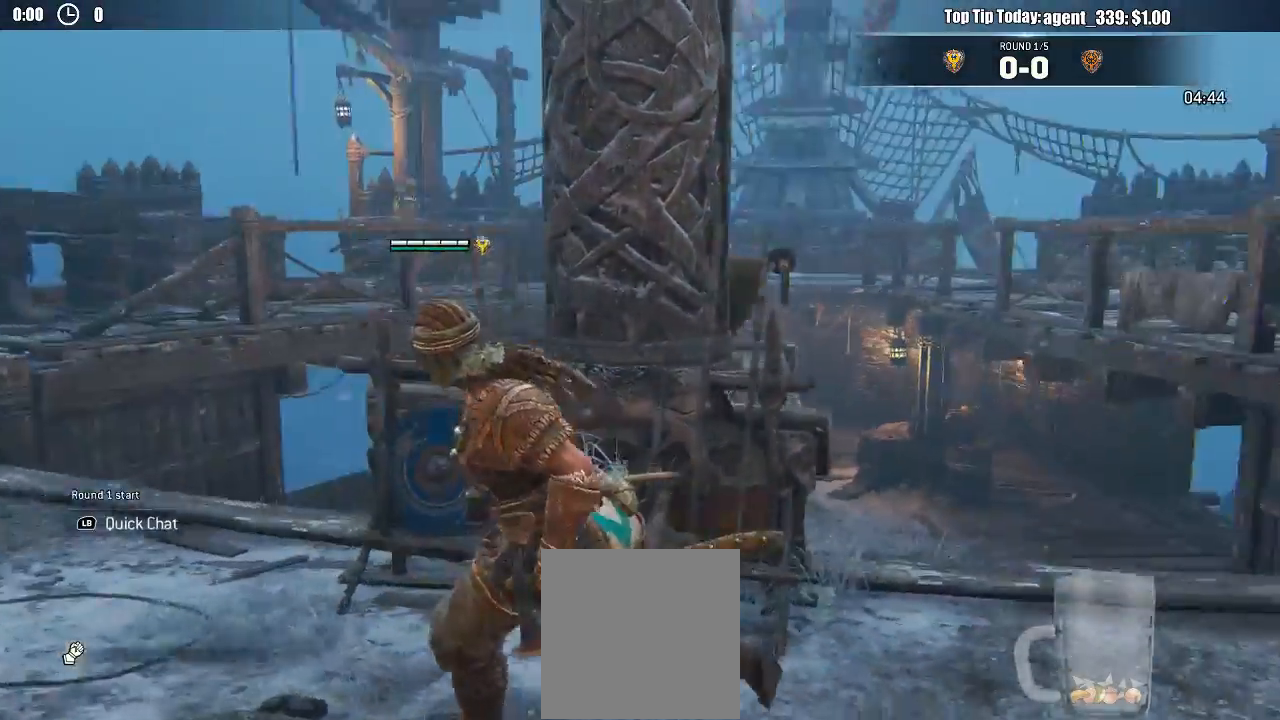
Gameplay with a controller (Xbox layout); each line is a JSON object with the inputs held at the frame after it. "events" lists button and stick changes between this image and that frame as [ms after this image, input, new state], when the widget could be followed in between.
{"buttons": [], "left_stick": "center", "right_stick": "center", "events": [[133, "left_stick", "center"], [133, "right_stick", "center"]]}
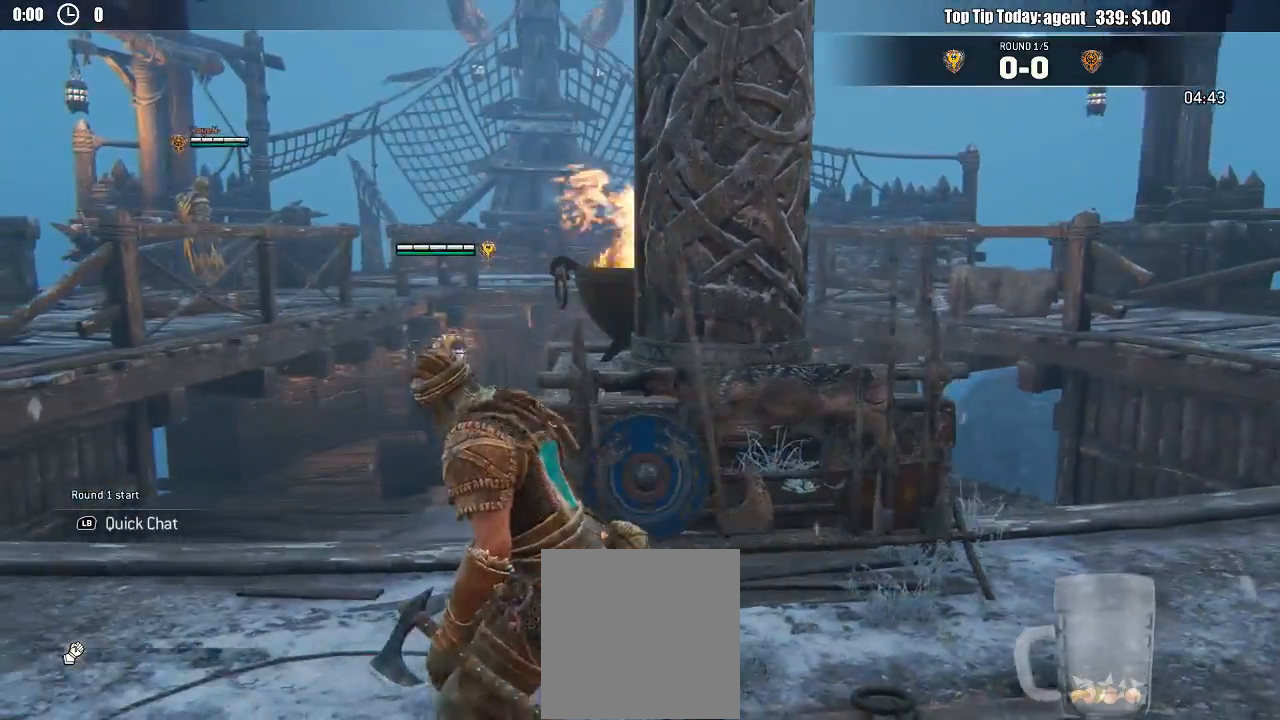
{"buttons": [], "left_stick": "down-right", "right_stick": "center", "events": [[300, "left_stick", "down-right"]]}
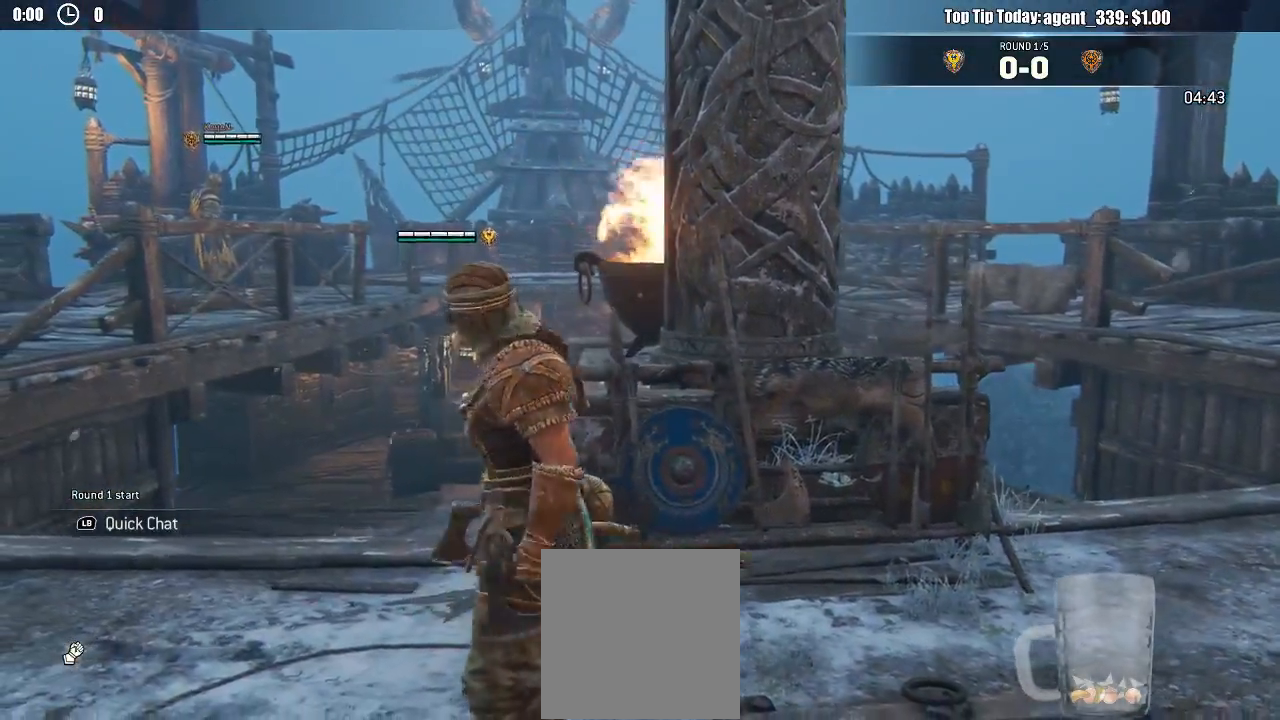
{"buttons": [], "left_stick": "down-right", "right_stick": "center", "events": []}
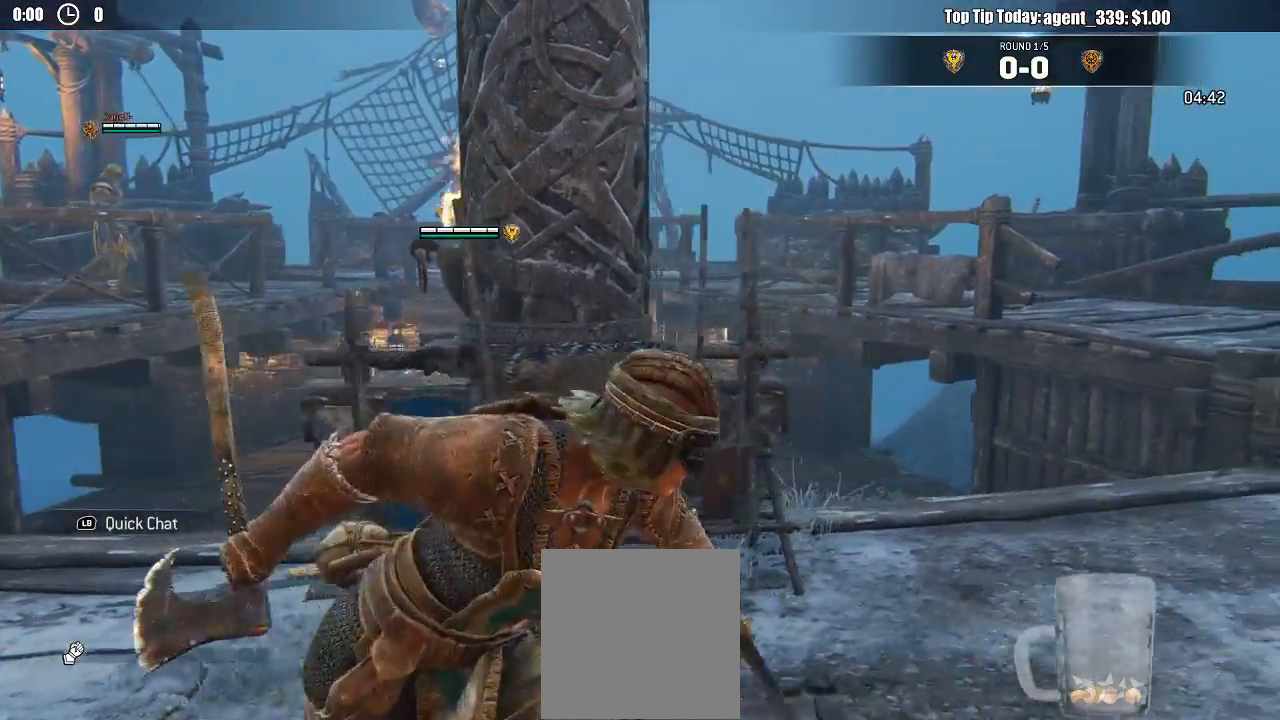
{"buttons": [], "left_stick": "down-right", "right_stick": "center", "events": [[100, "right_stick", "left"], [333, "right_stick", "center"]]}
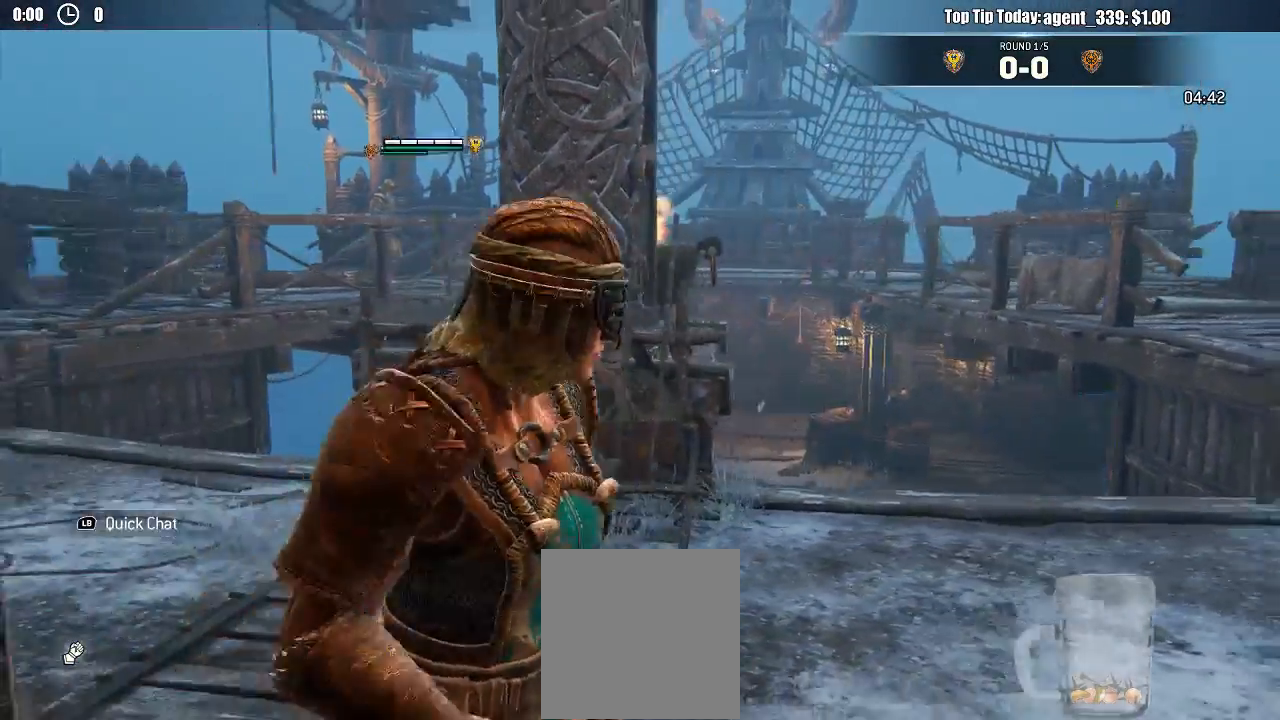
{"buttons": [], "left_stick": "right", "right_stick": "center", "events": [[17, "R2", "down"], [167, "R2", "up"], [217, "R2", "down"], [317, "R2", "up"], [383, "left_stick", "right"]]}
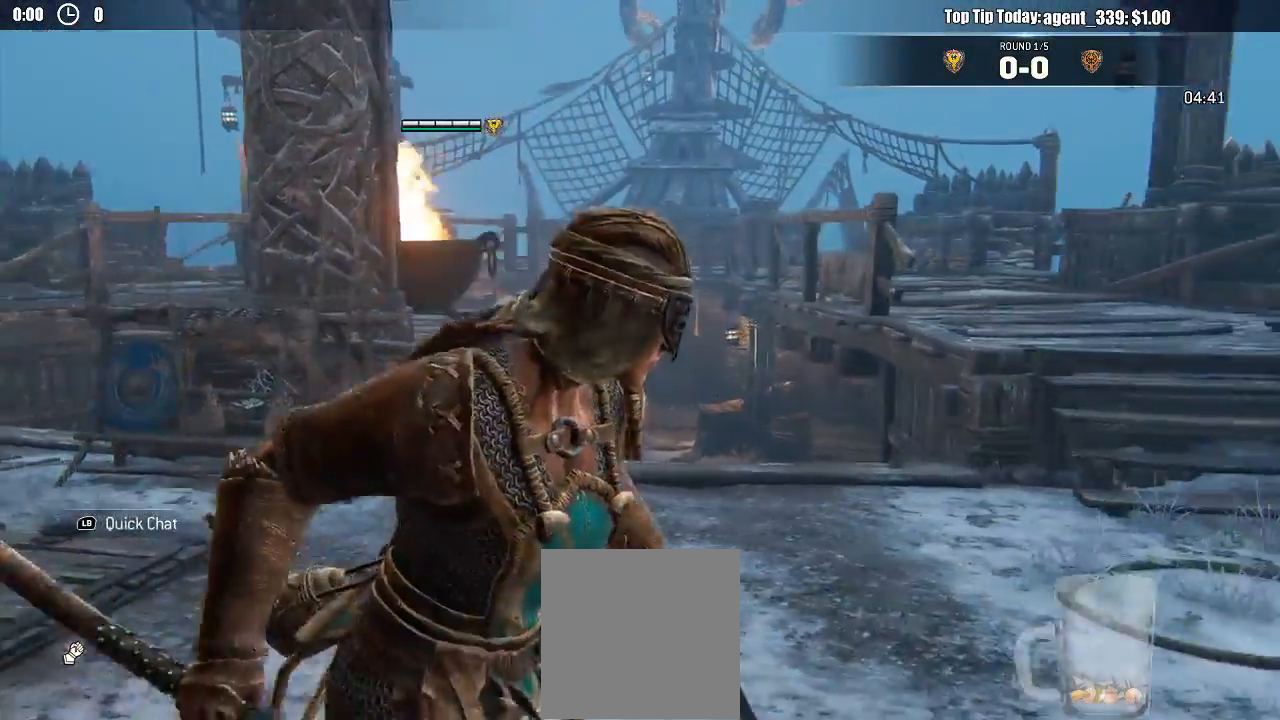
{"buttons": [], "left_stick": "up-right", "right_stick": "left"}
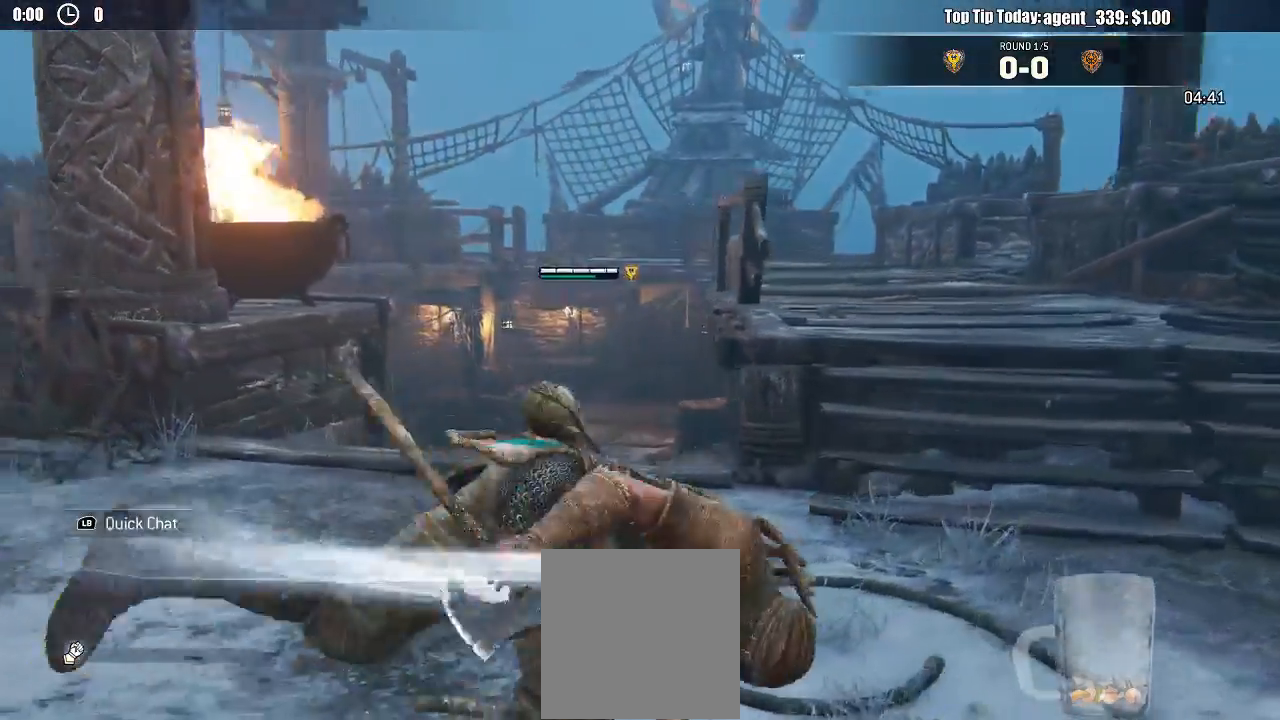
{"buttons": [], "left_stick": "right", "right_stick": "center", "events": [[33, "left_stick", "right"], [217, "right_stick", "center"], [367, "X", "down"], [417, "X", "up"]]}
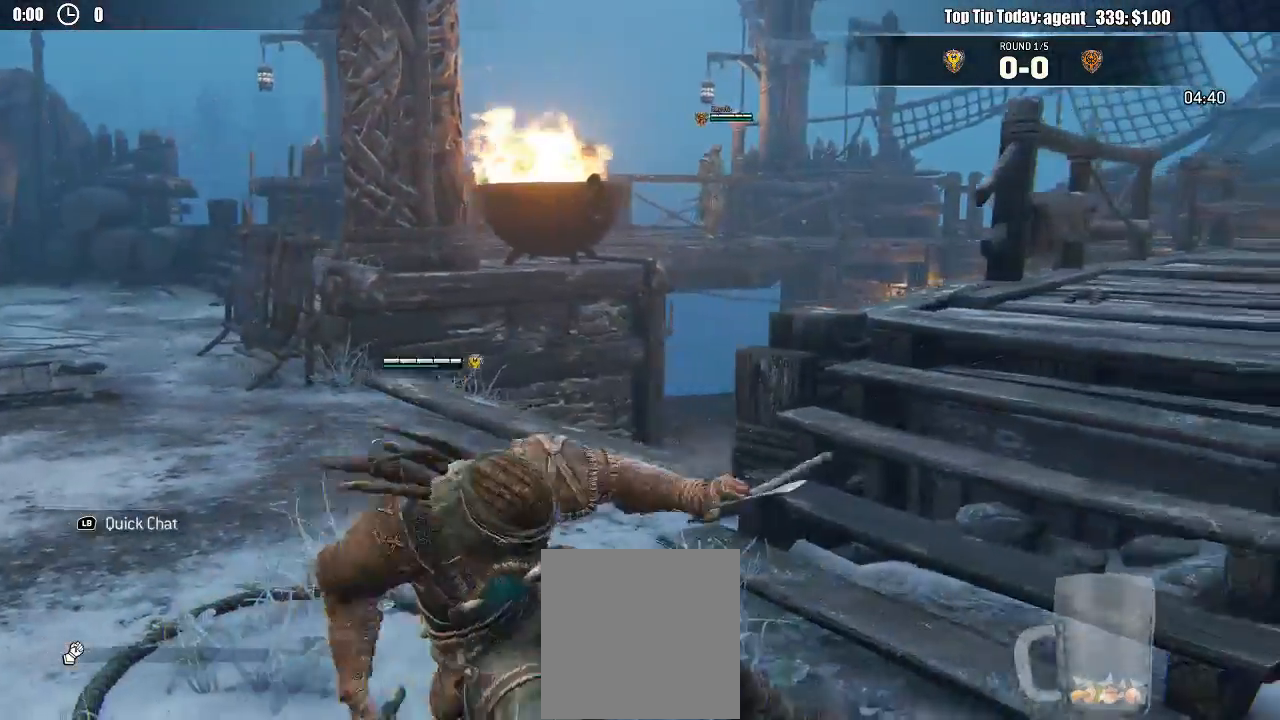
{"buttons": [], "left_stick": "up-right", "right_stick": "center"}
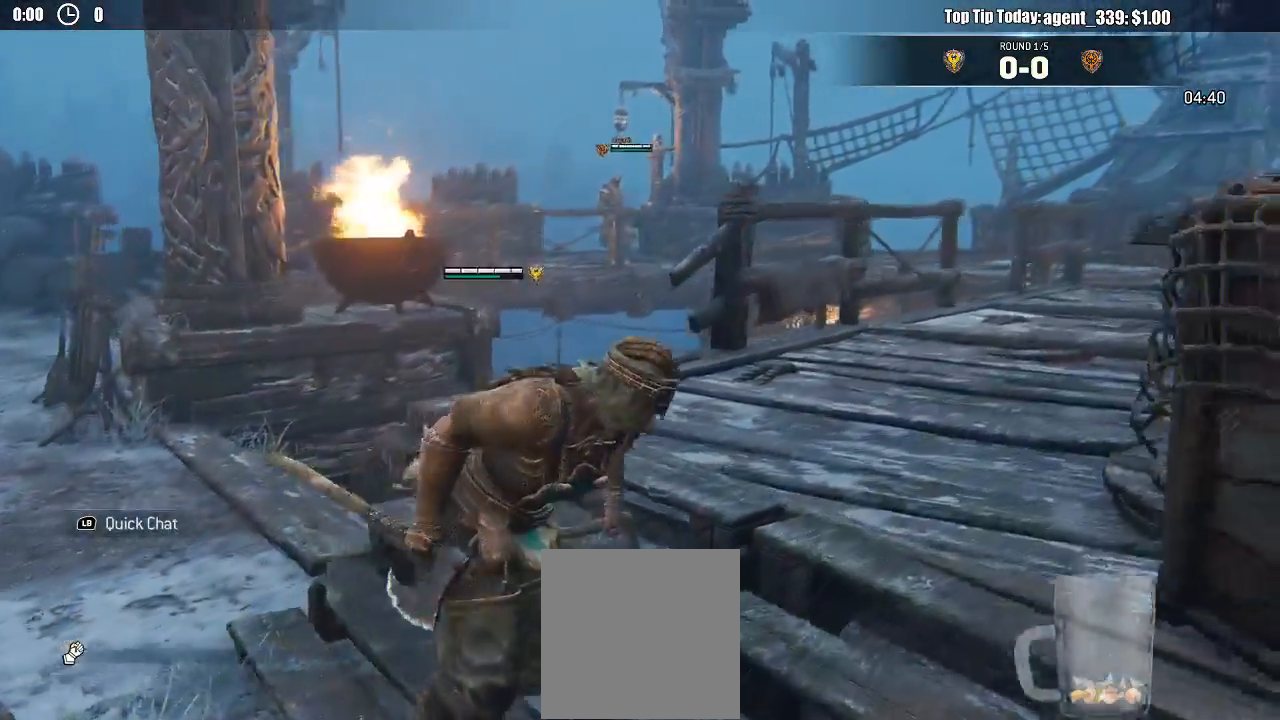
{"buttons": [], "left_stick": "up-right", "right_stick": "center", "events": []}
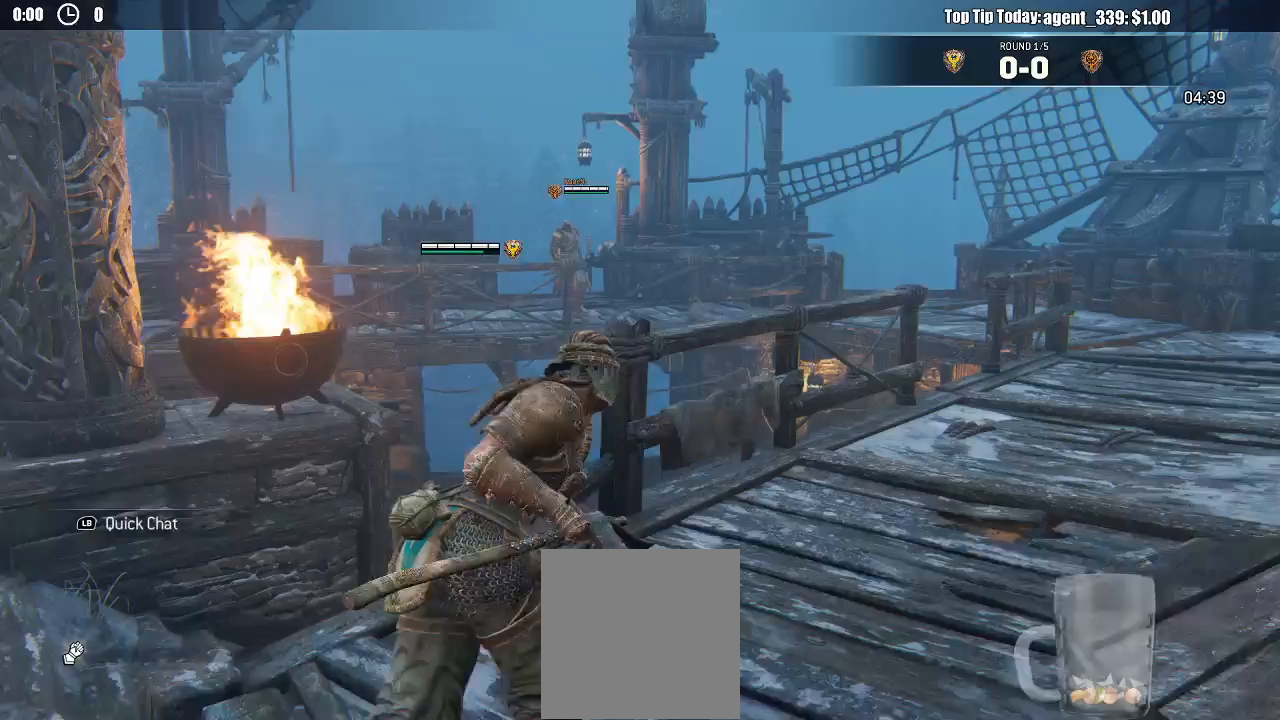
{"buttons": [], "left_stick": "center", "right_stick": "center", "events": [[233, "right_stick", "left"], [450, "left_stick", "center"], [450, "right_stick", "center"]]}
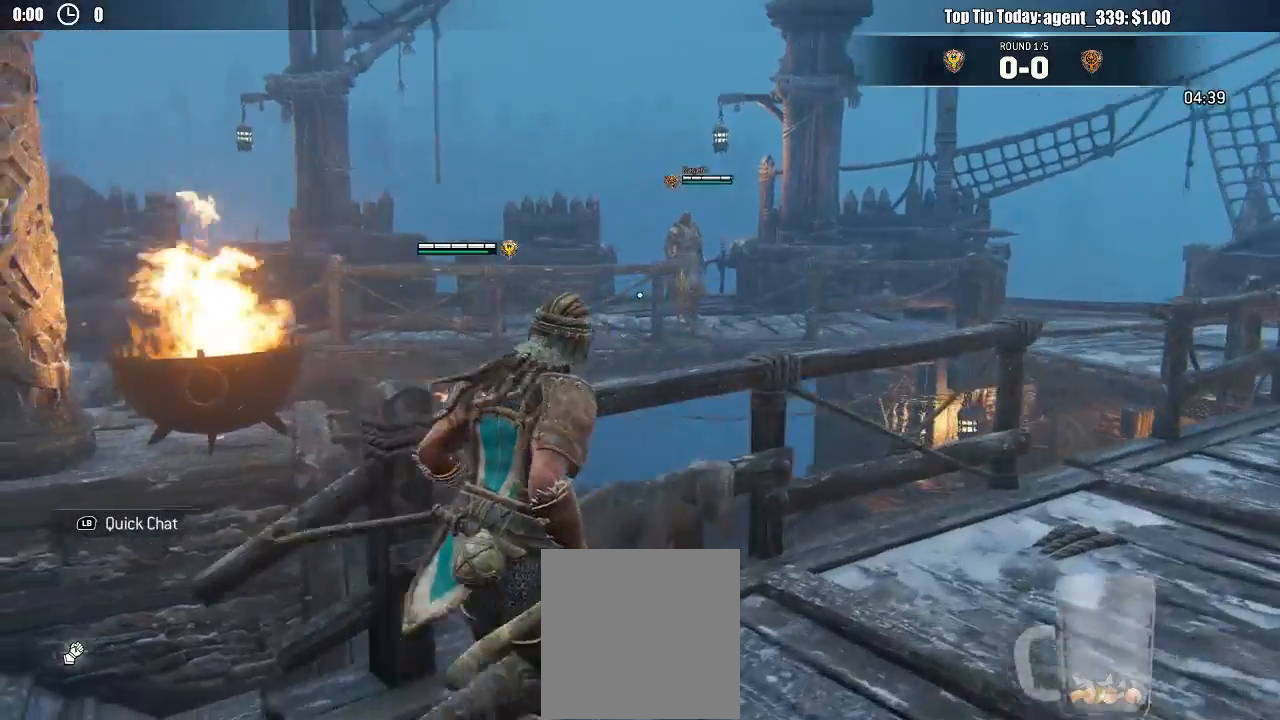
{"buttons": [], "left_stick": "center", "right_stick": "center", "events": []}
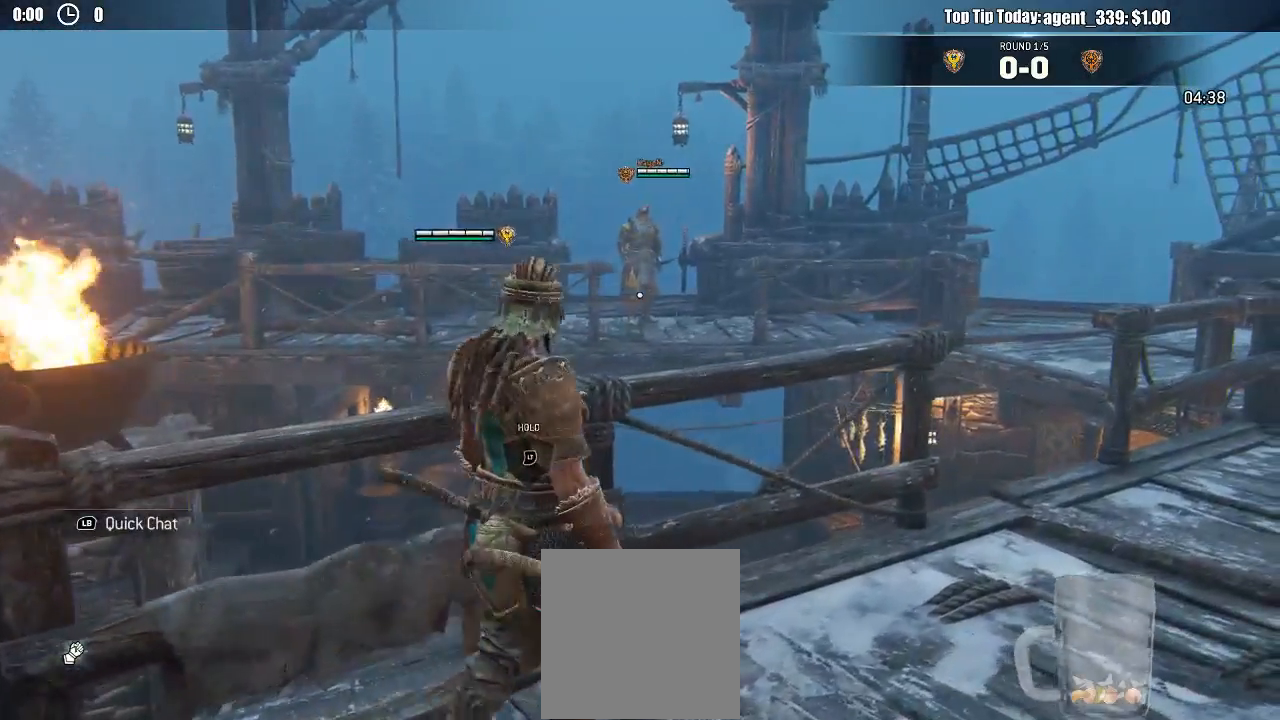
{"buttons": [], "left_stick": "center", "right_stick": "up"}
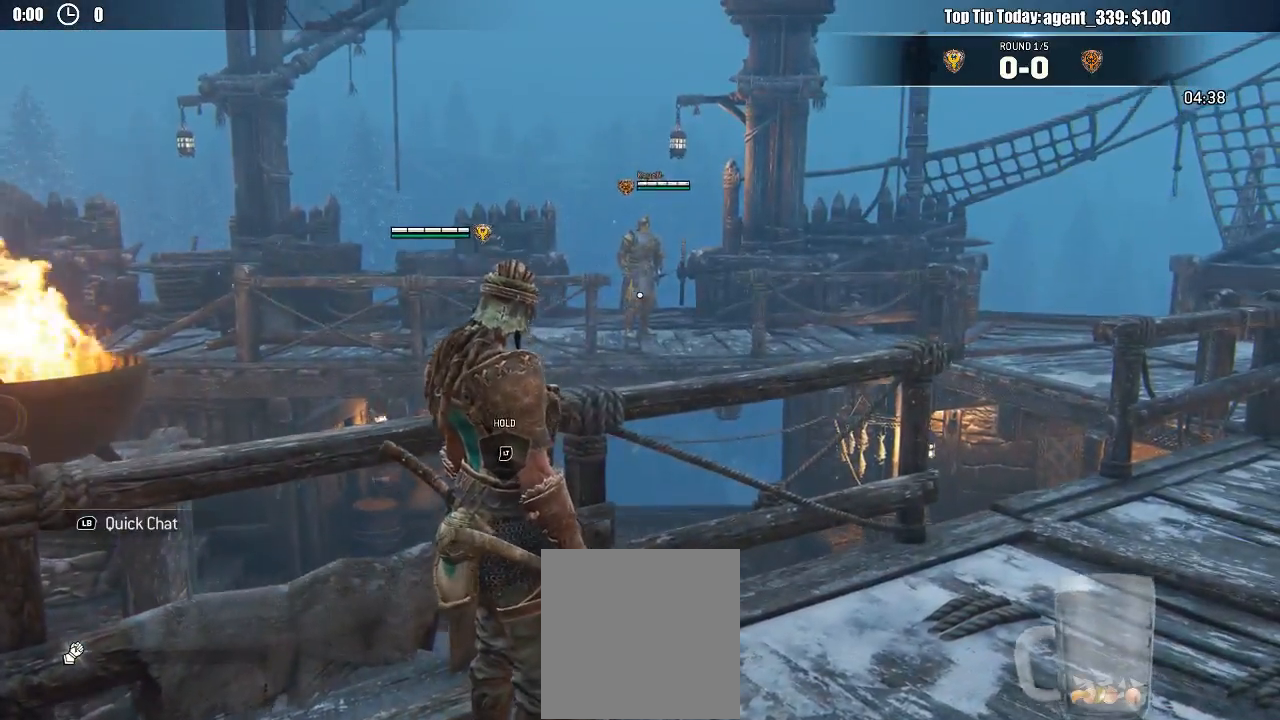
{"buttons": [], "left_stick": "center", "right_stick": "up", "events": [[67, "right_stick", "center"], [367, "right_stick", "up"]]}
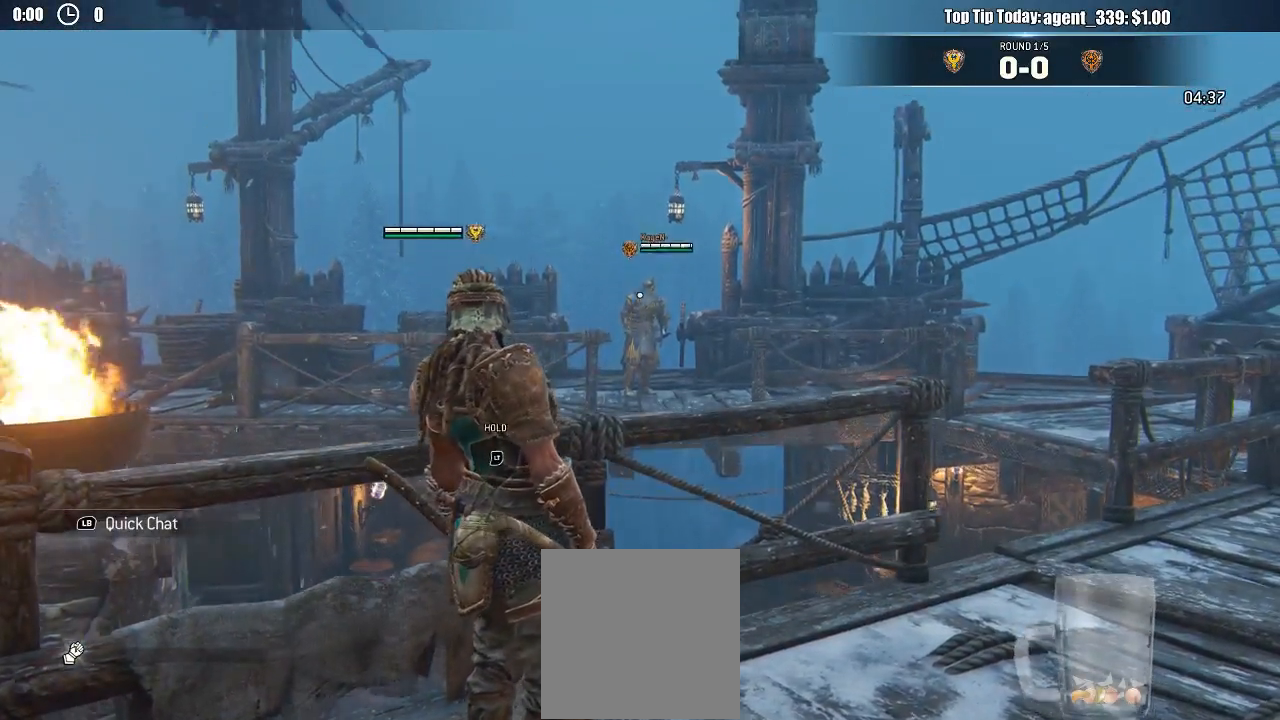
{"buttons": ["L2"], "left_stick": "center", "right_stick": "center", "events": [[33, "right_stick", "center"], [133, "L2", "down"]]}
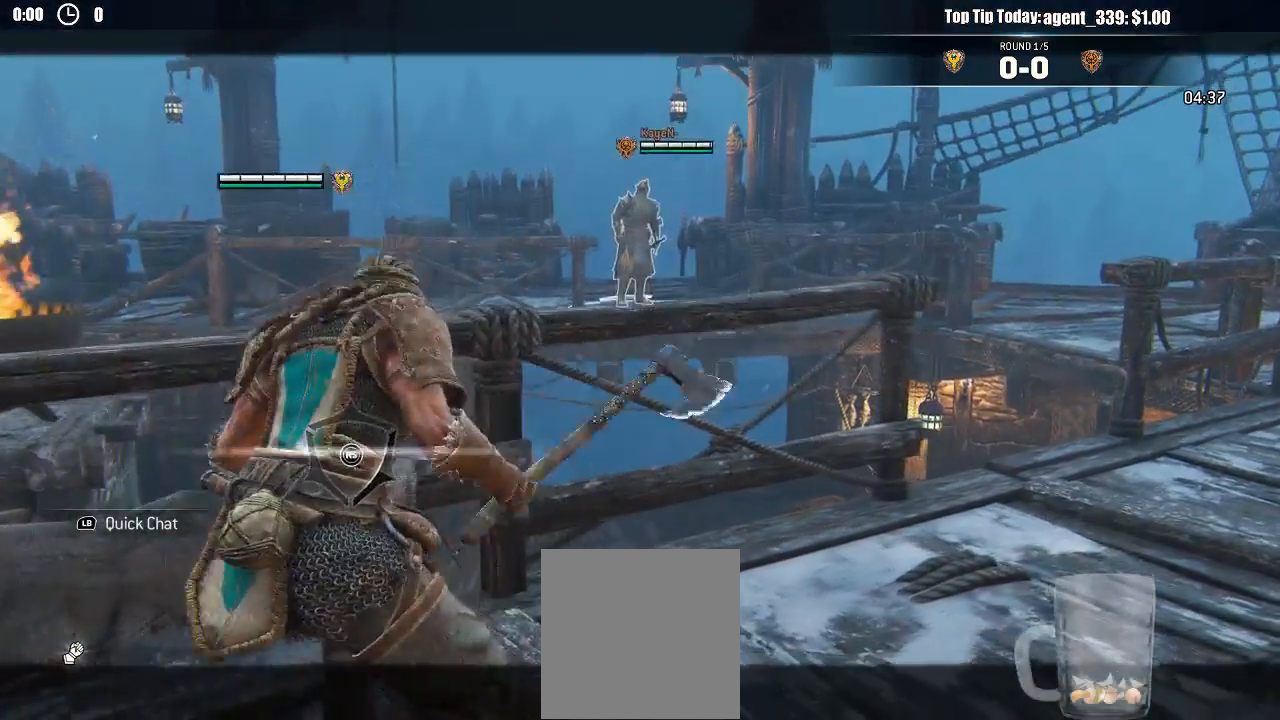
{"buttons": ["L2"], "left_stick": "center", "right_stick": "center", "events": [[33, "L2", "up"], [383, "L2", "down"]]}
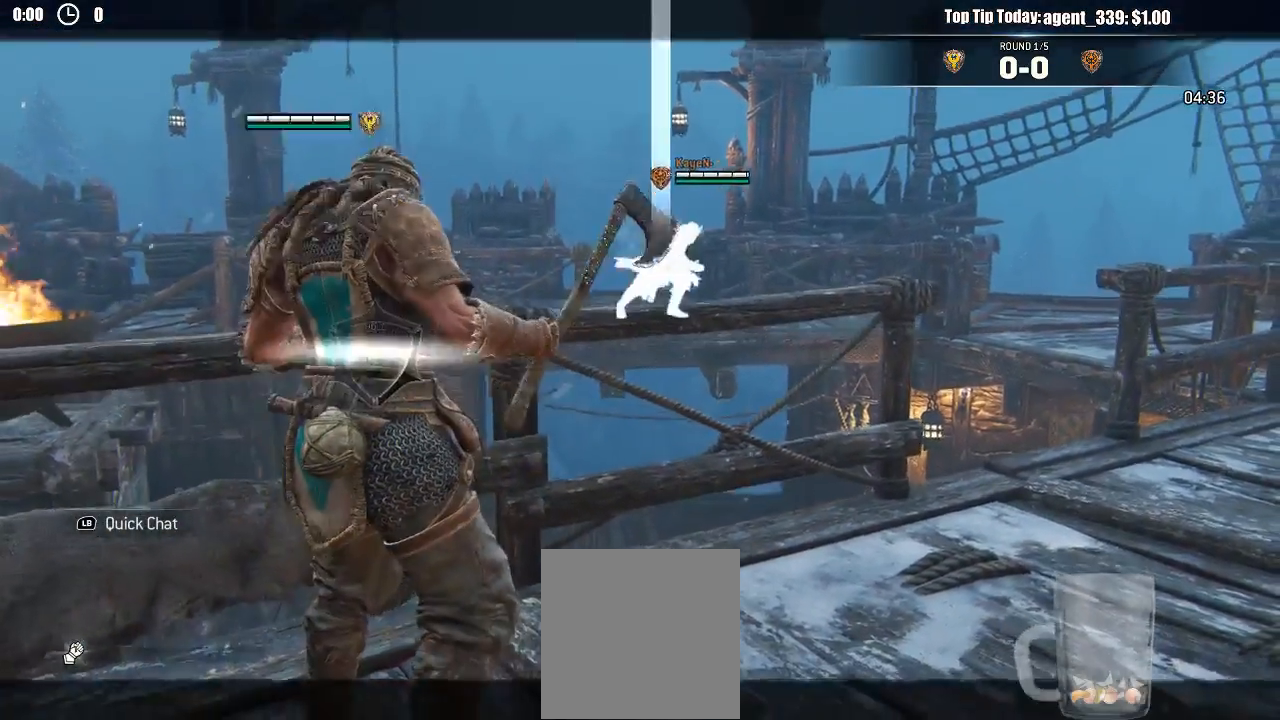
{"buttons": ["L2"], "left_stick": "center", "right_stick": "center", "events": [[67, "L2", "up"], [367, "L2", "down"]]}
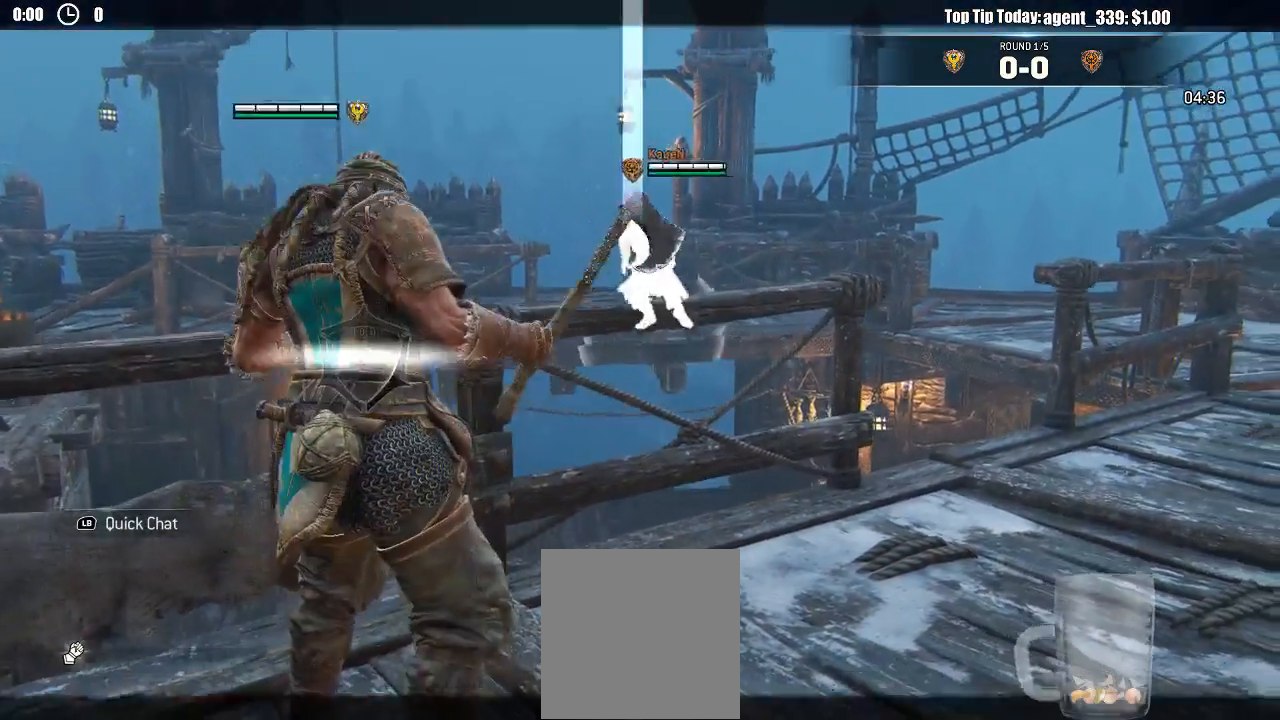
{"buttons": ["L2"], "left_stick": "center", "right_stick": "center", "events": [[50, "L2", "up"], [333, "L2", "down"]]}
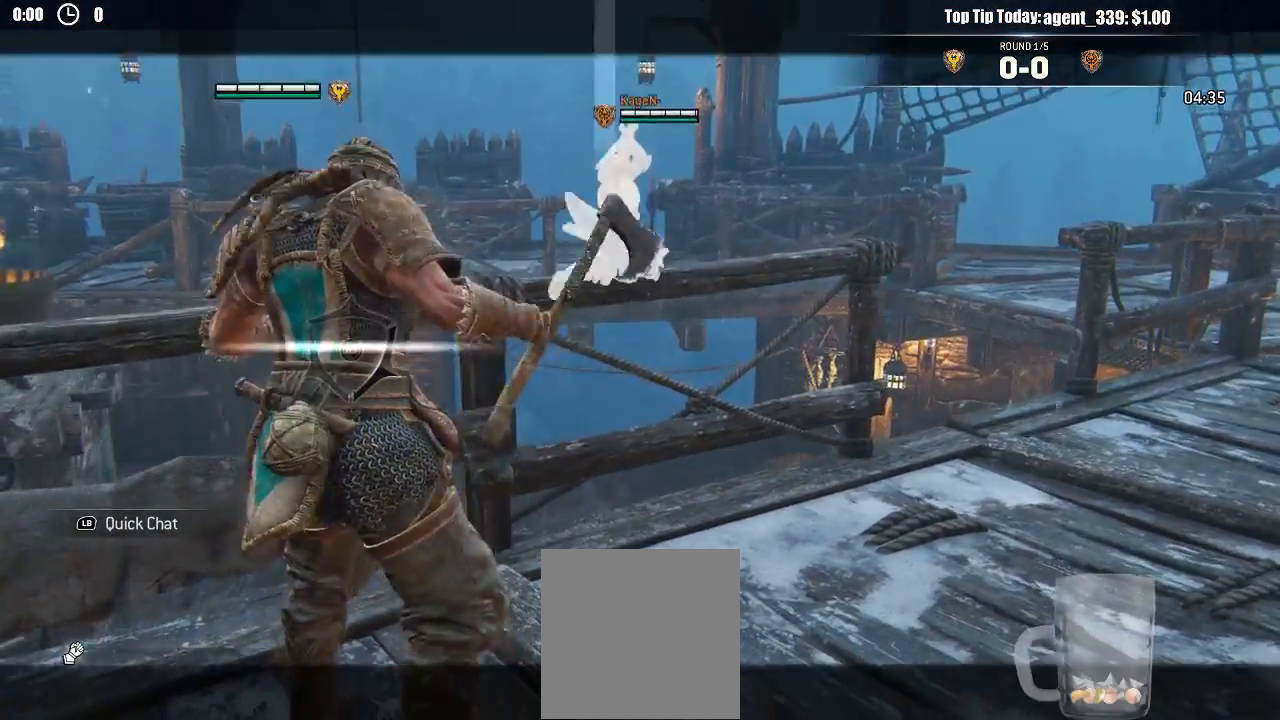
{"buttons": [], "left_stick": "center", "right_stick": "center", "events": [[83, "L2", "up"]]}
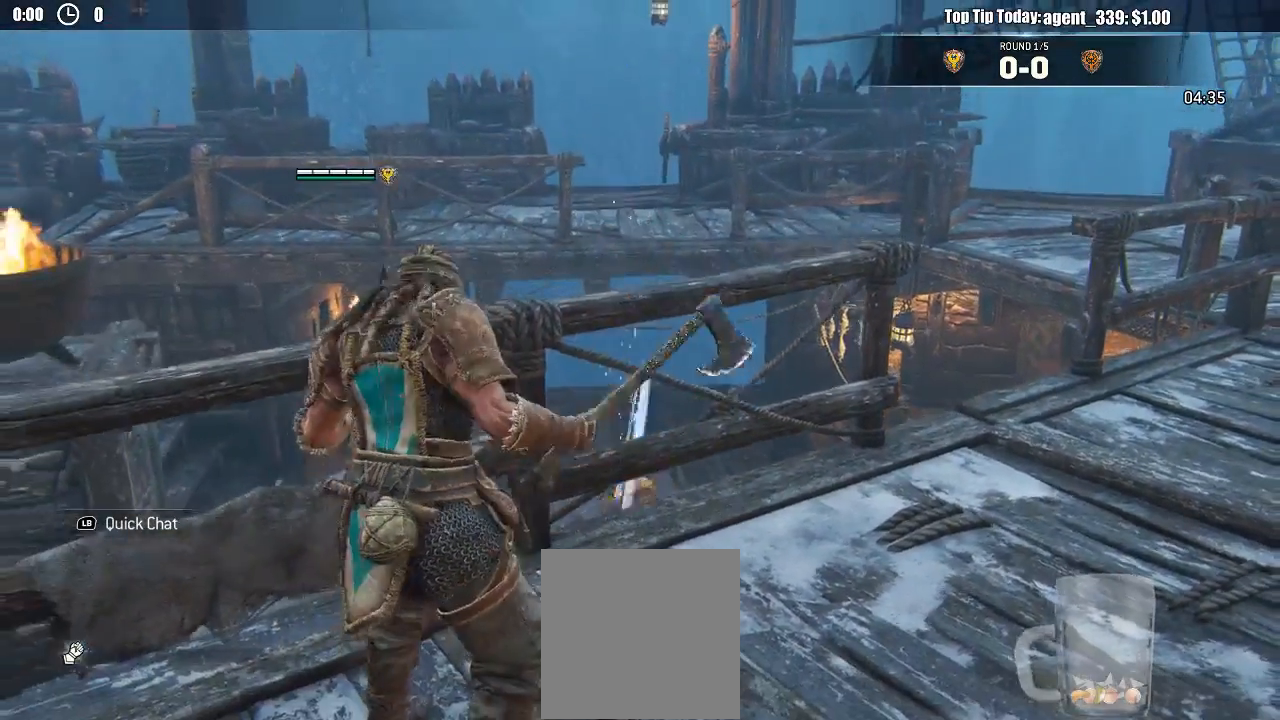
{"buttons": [], "left_stick": "center", "right_stick": "center", "events": []}
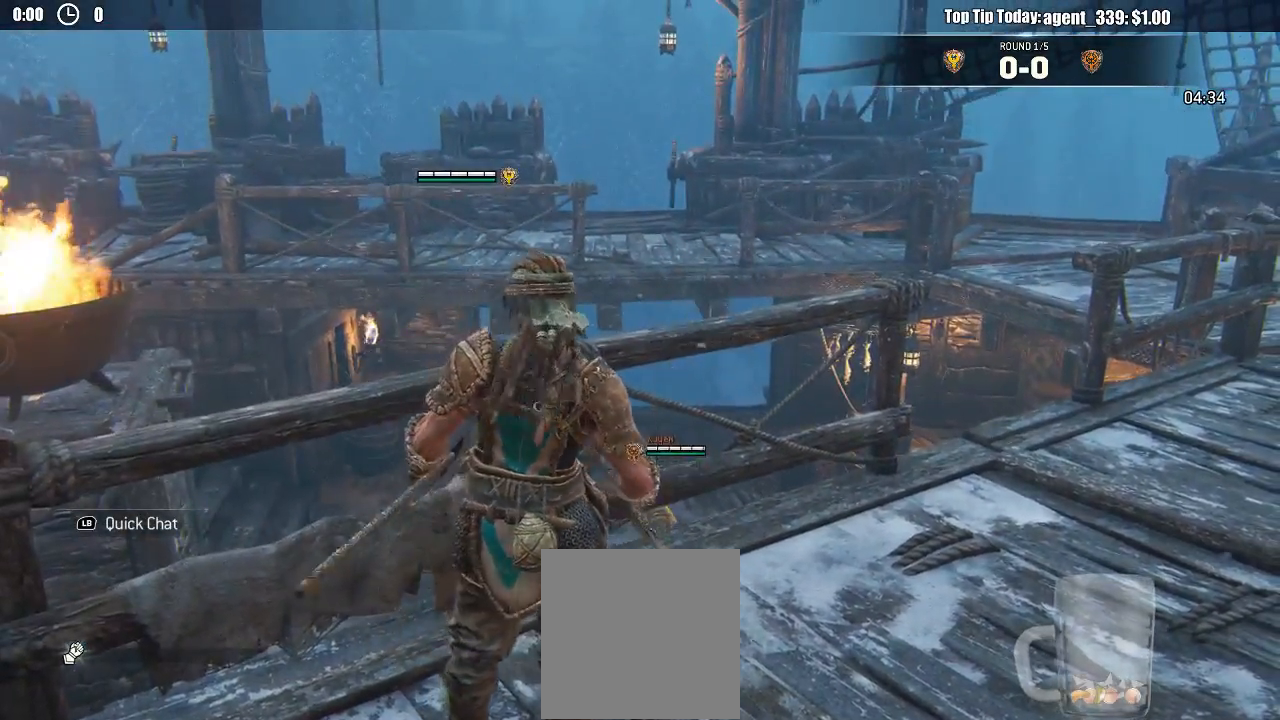
{"buttons": [], "left_stick": "down-left", "right_stick": "center", "events": [[150, "left_stick", "down-left"]]}
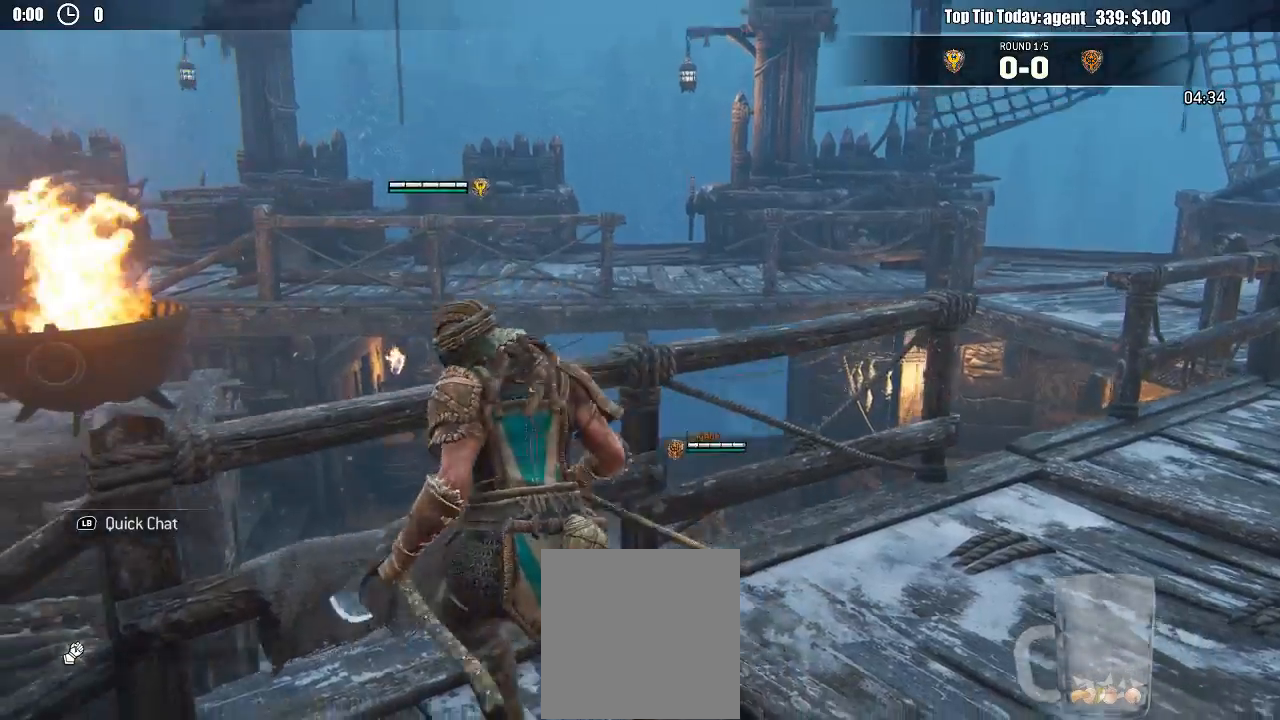
{"buttons": [], "left_stick": "left", "right_stick": "down-right", "events": [[150, "left_stick", "left"], [233, "L3", "down"], [467, "right_stick", "down-right"], [500, "L3", "up"]]}
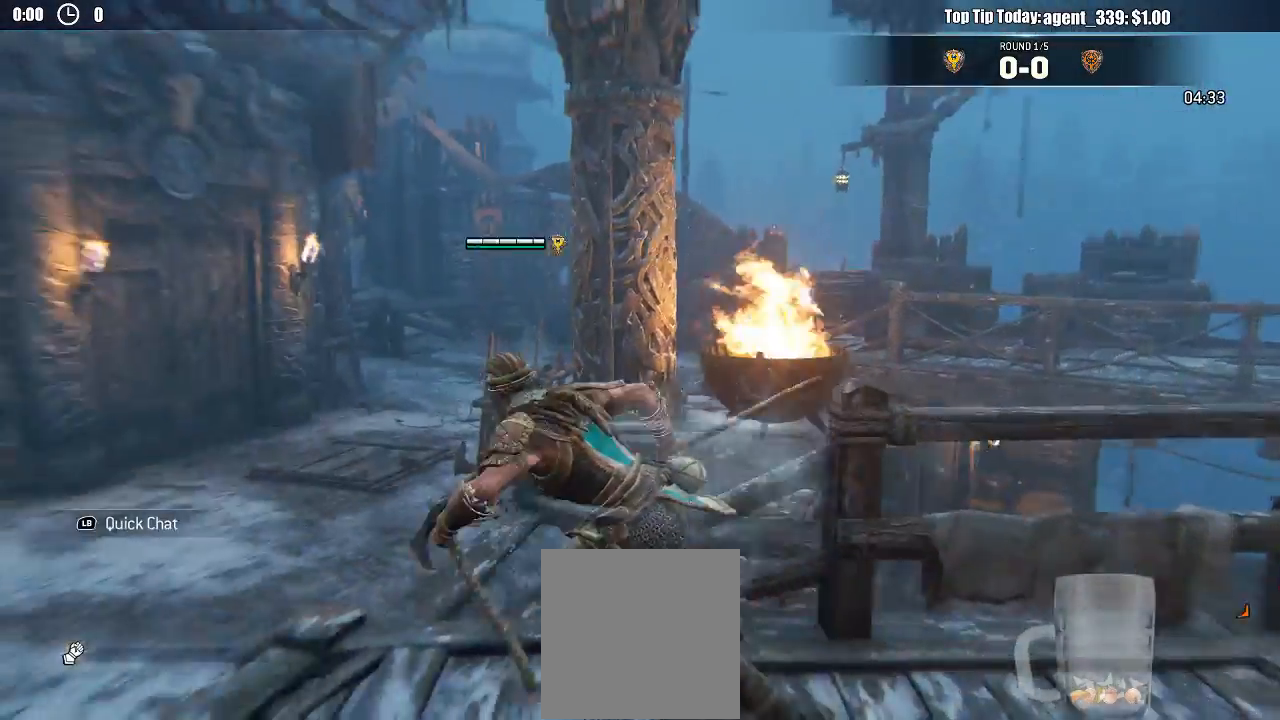
{"buttons": [], "left_stick": "down-left", "right_stick": "center", "events": [[300, "right_stick", "right"], [367, "left_stick", "down-left"], [417, "right_stick", "center"]]}
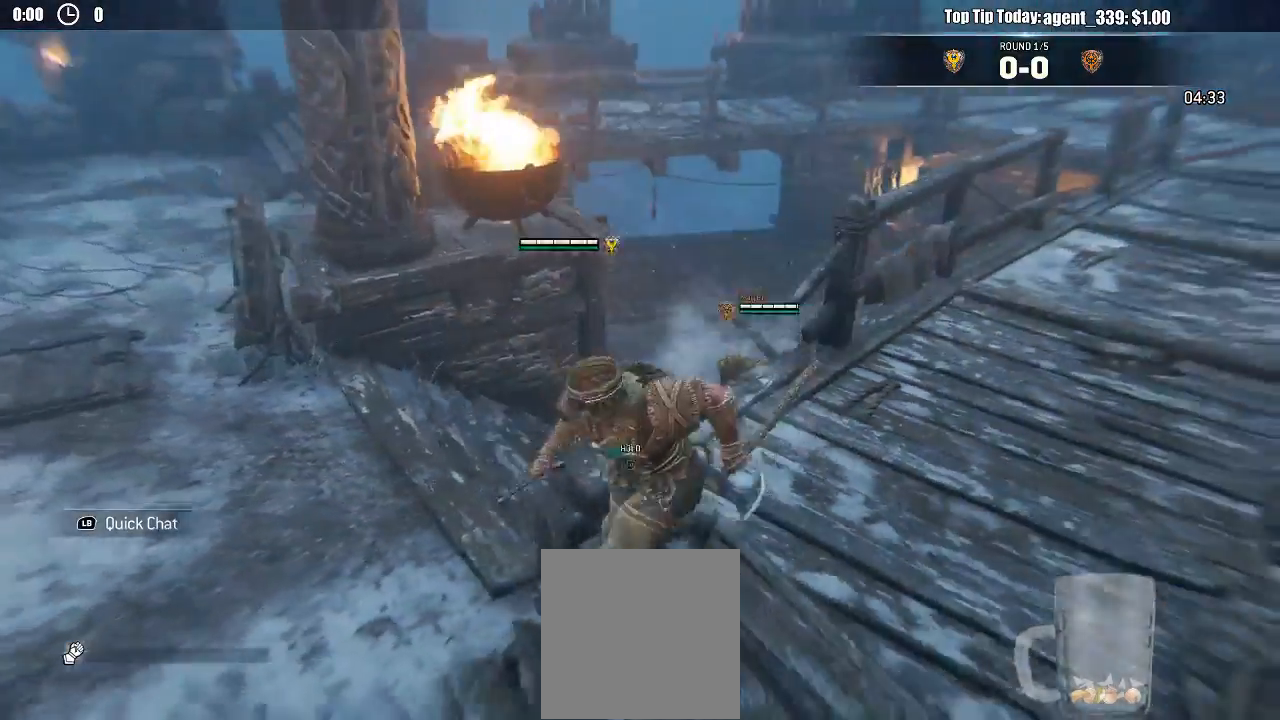
{"buttons": [], "left_stick": "down-left", "right_stick": "center", "events": [[133, "right_stick", "right"], [167, "left_stick", "left"], [367, "right_stick", "center"], [483, "left_stick", "down-left"]]}
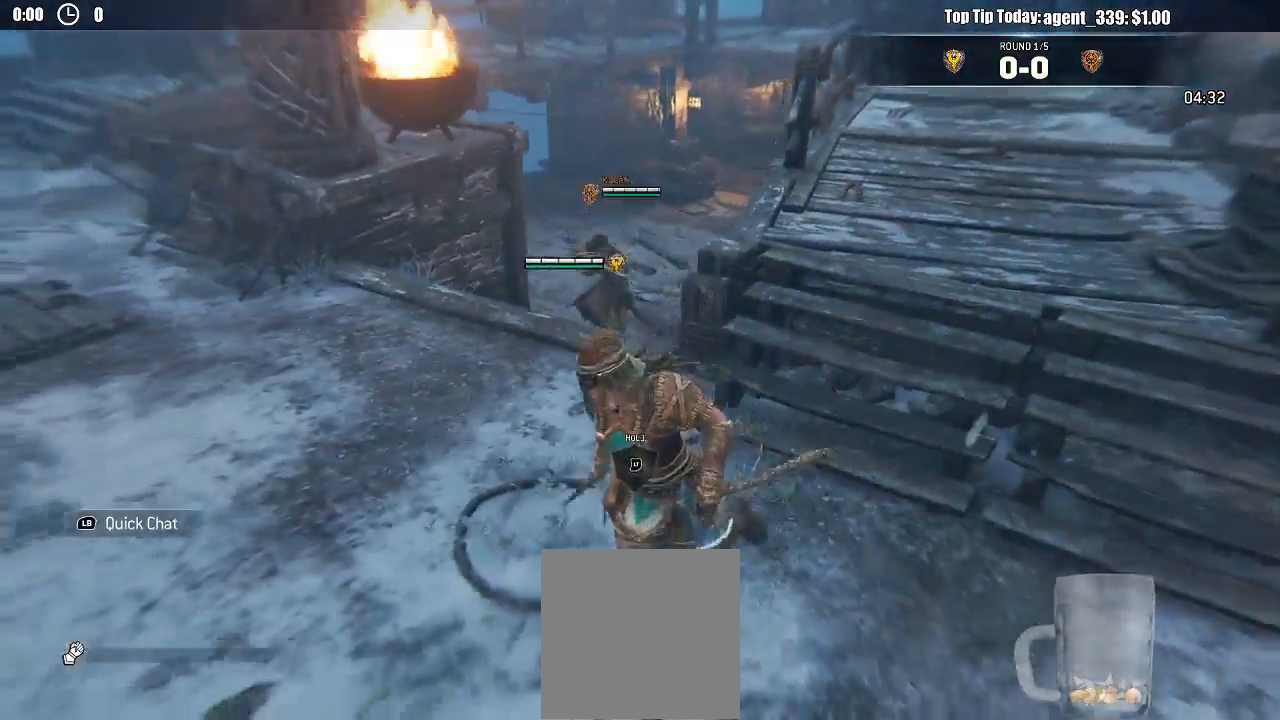
{"buttons": ["L2"], "left_stick": "up-left", "right_stick": "center", "events": [[133, "left_stick", "left"], [217, "L2", "down"], [433, "left_stick", "up-left"]]}
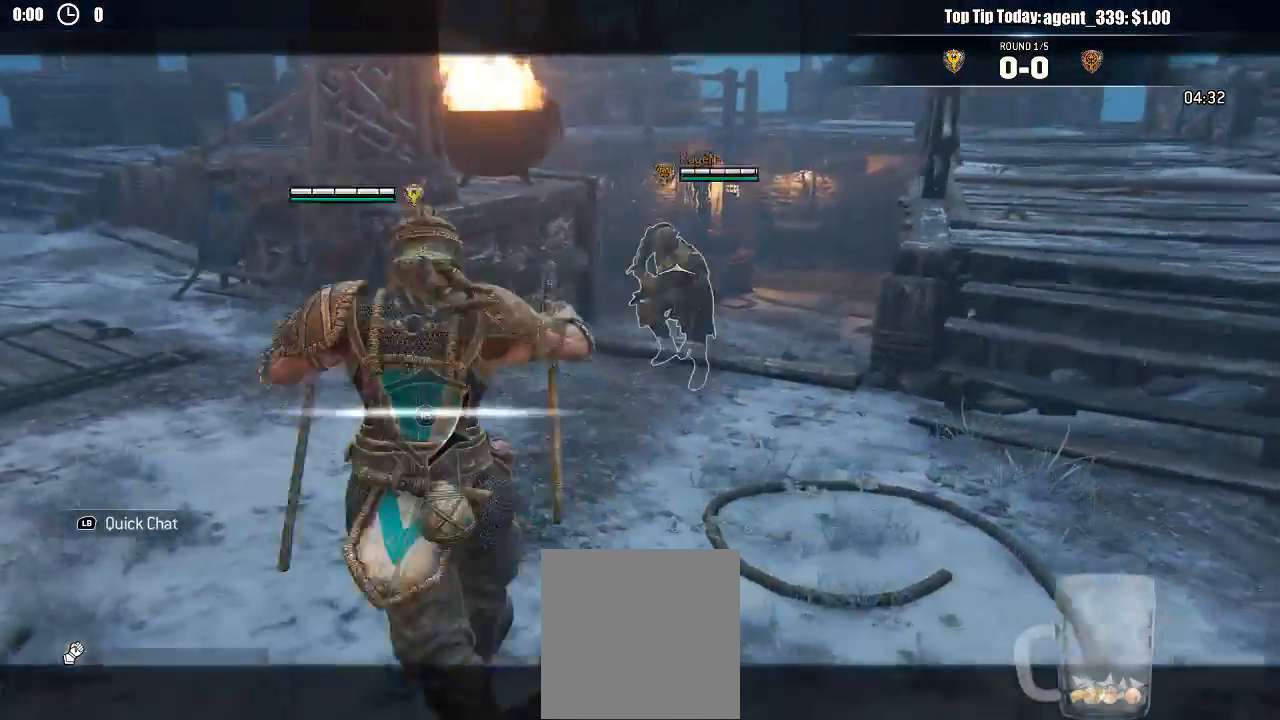
{"buttons": ["L2"], "left_stick": "down-right", "right_stick": "center", "events": [[200, "left_stick", "up"], [350, "left_stick", "down-right"]]}
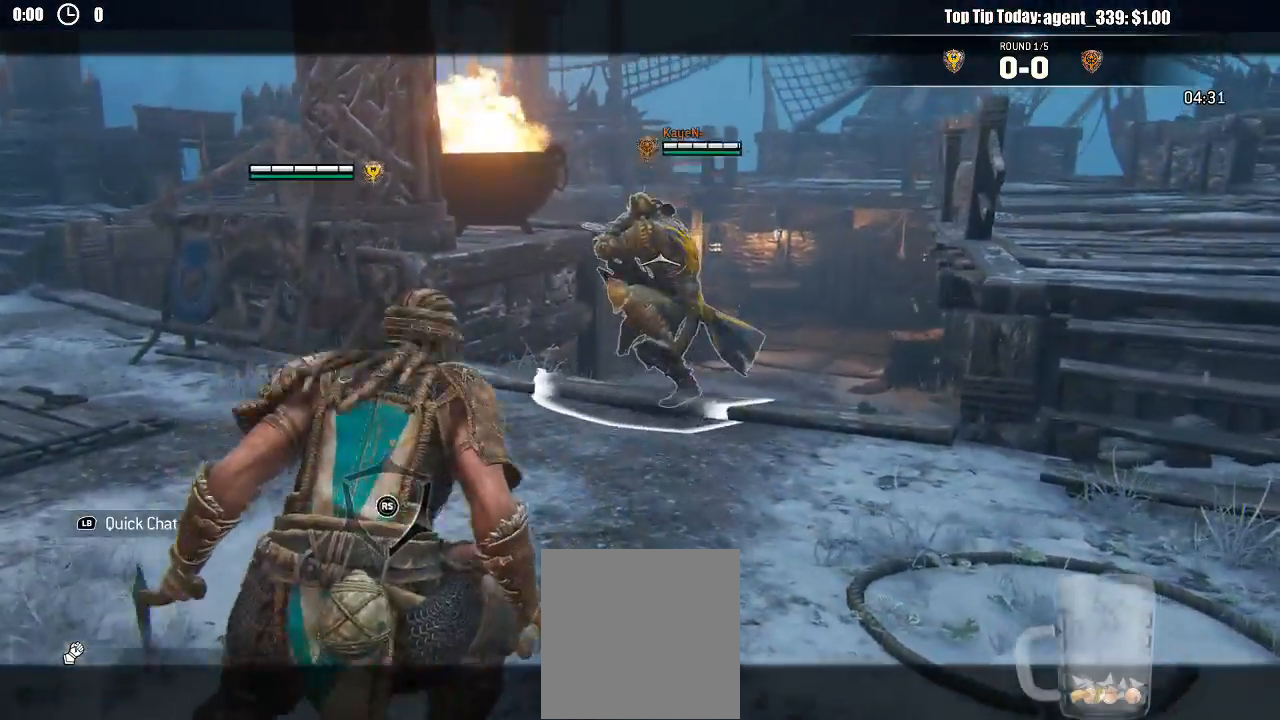
{"buttons": ["L2"], "left_stick": "up-right", "right_stick": "center", "events": [[283, "left_stick", "right"], [433, "left_stick", "up-right"]]}
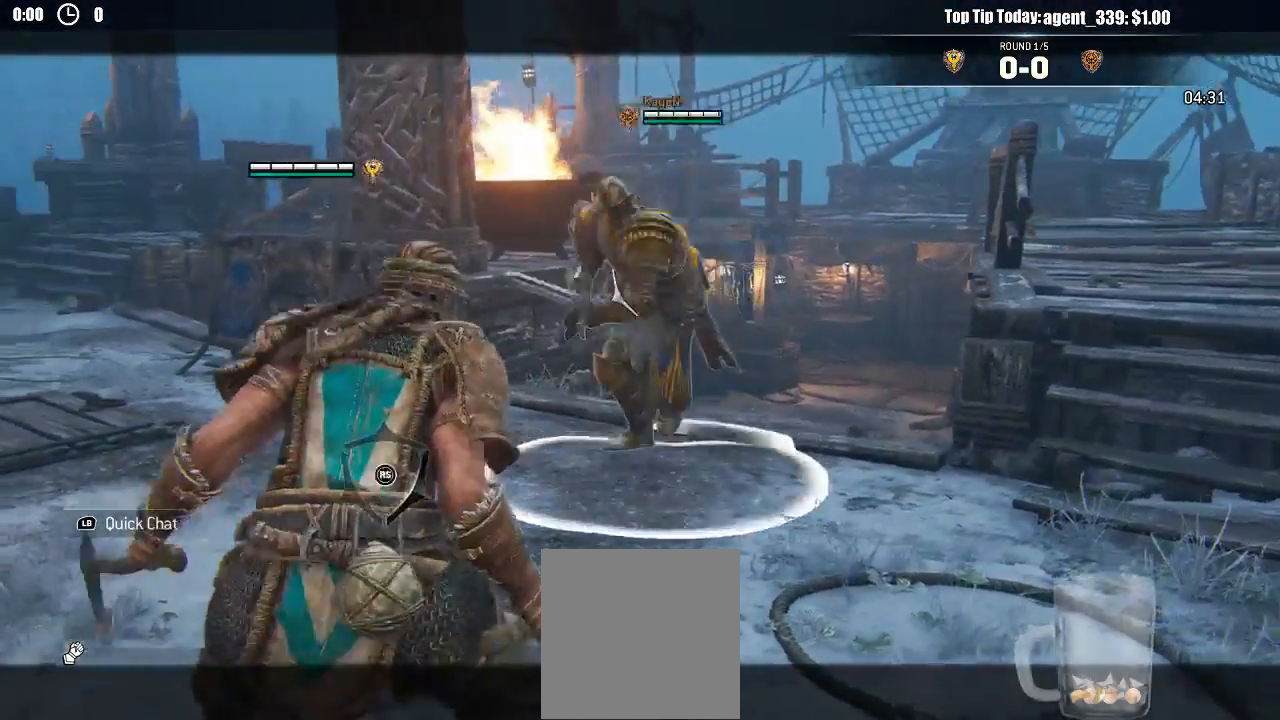
{"buttons": ["L2"], "left_stick": "up", "right_stick": "center", "events": [[100, "left_stick", "up"], [400, "R1", "down"], [500, "R1", "up"]]}
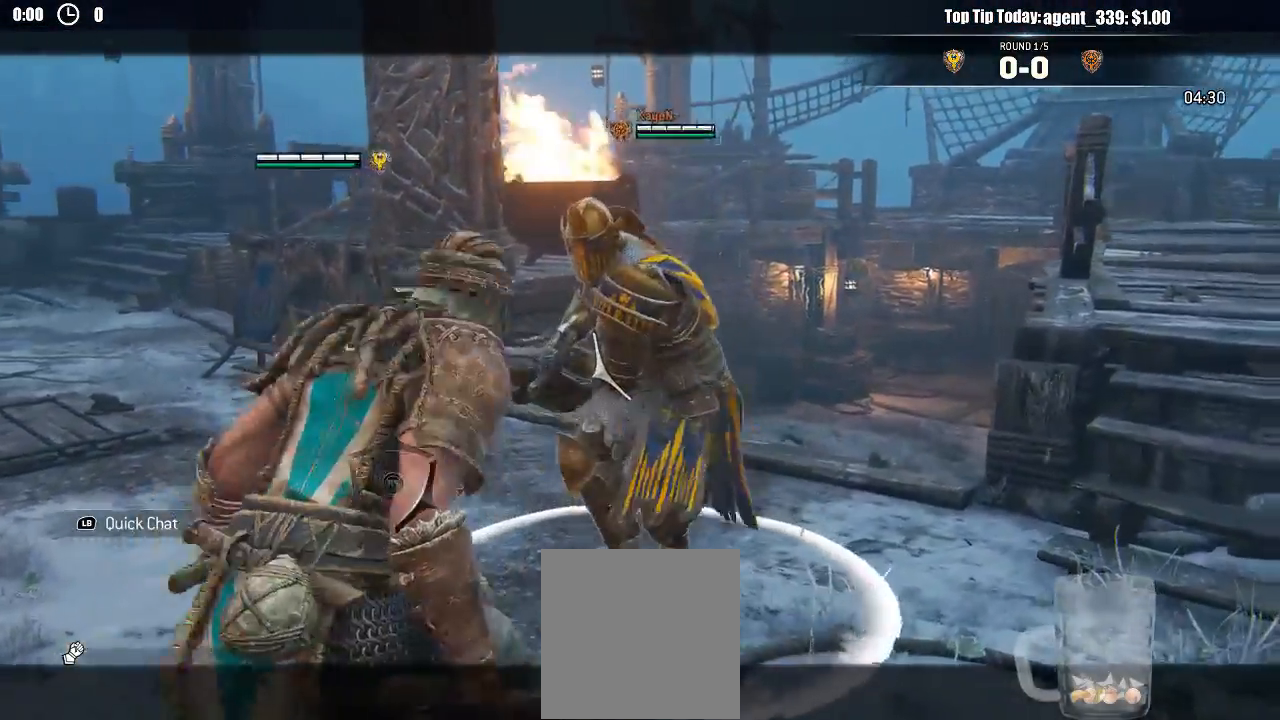
{"buttons": ["L2", "R2"], "left_stick": "up", "right_stick": "left", "events": [[300, "right_stick", "left"], [500, "R2", "down"]]}
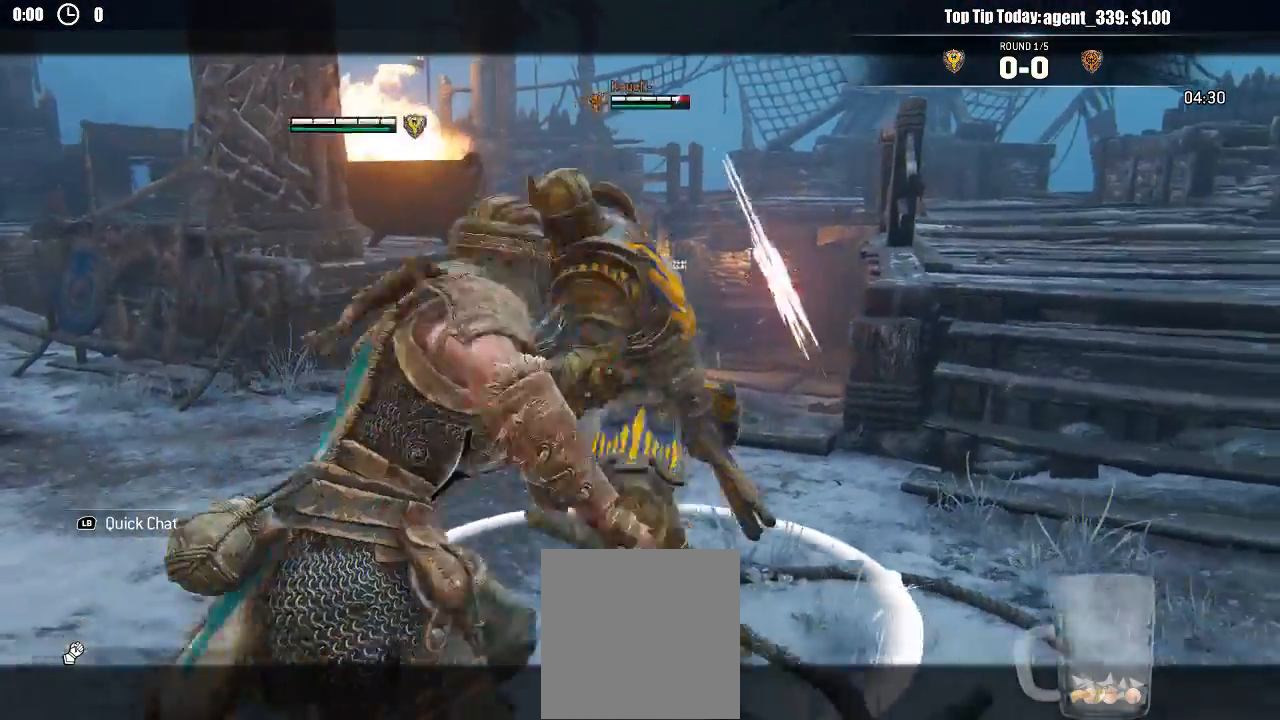
{"buttons": ["X", "L2"], "left_stick": "up", "right_stick": "center", "events": [[133, "R2", "up"], [150, "right_stick", "center"], [217, "B", "down"], [317, "B", "up"], [450, "X", "down"]]}